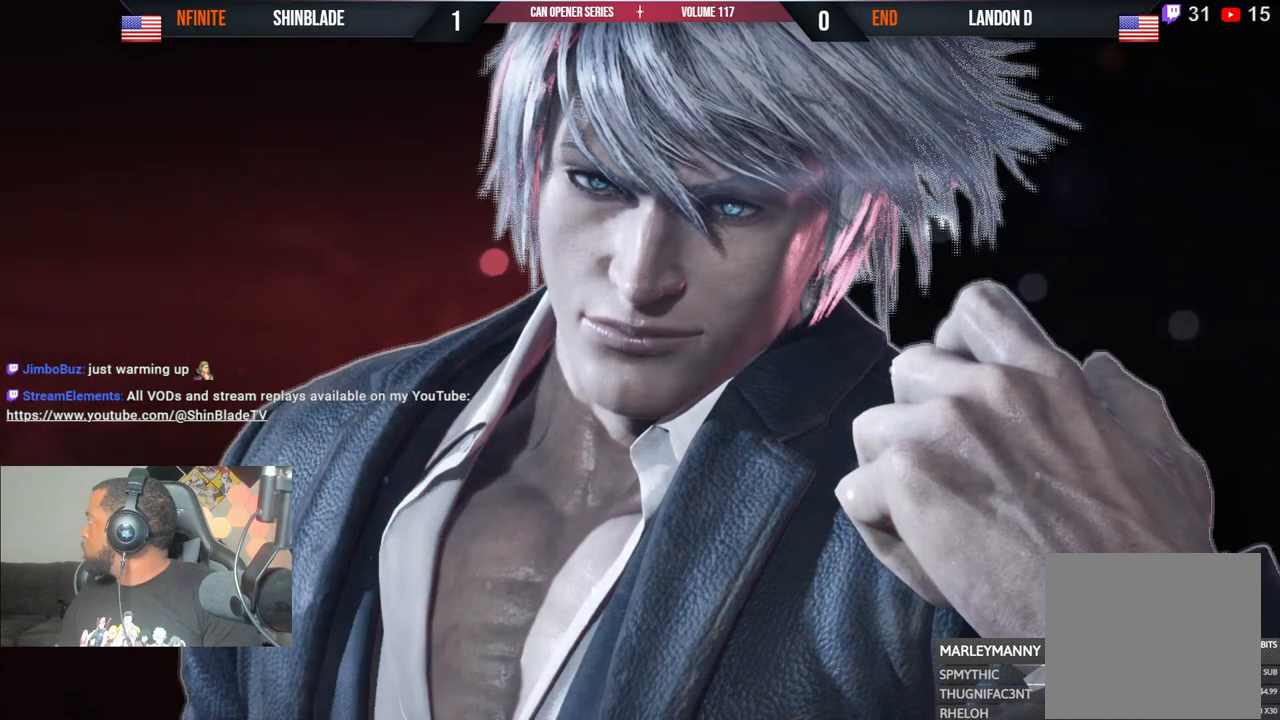
Gameplay with a controller (PlayStation layout); each line is a JSON object with the inputs held at the frame after it. "events" lists button and stick changes between this image and that frame as [ms after this image, input, new state], when the widget could be followed in between. Not read: HOME L1 R1.
{"buttons": [], "left_stick": "center", "right_stick": "center", "events": []}
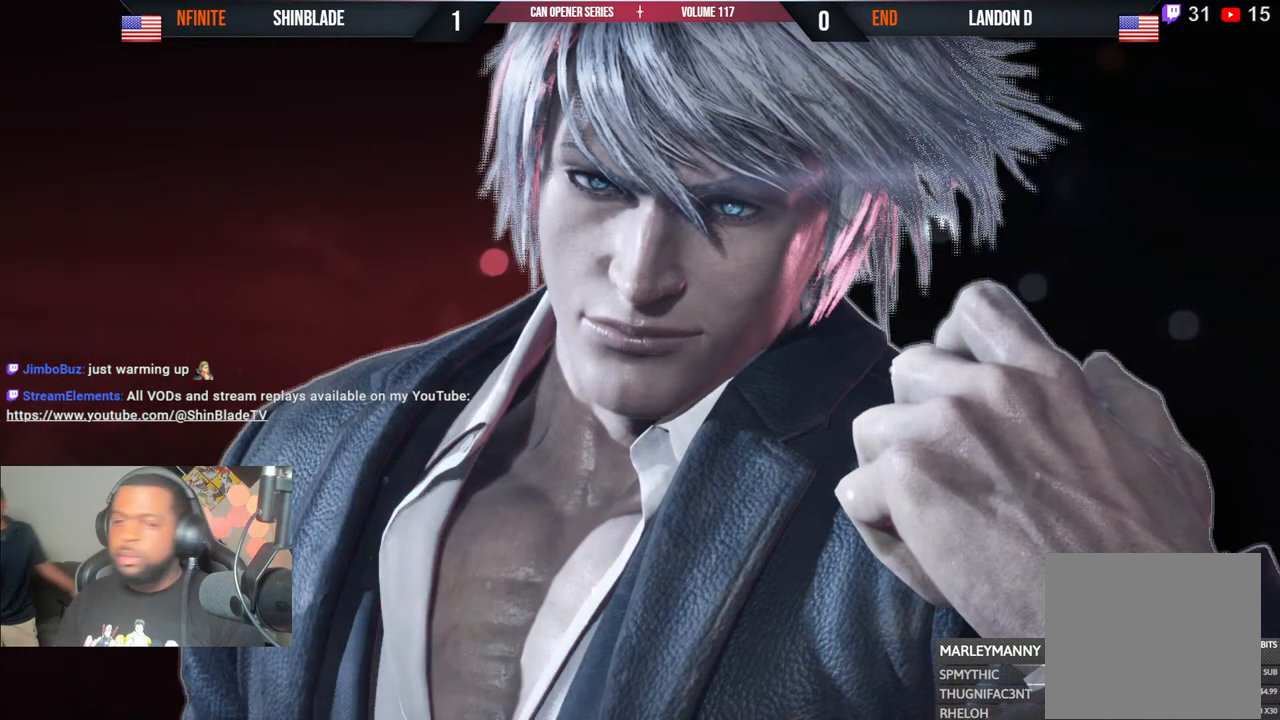
{"buttons": ["CROSS"], "left_stick": "center", "right_stick": "center", "events": [[250, "CROSS", "down"], [333, "CROSS", "up"], [433, "CROSS", "down"]]}
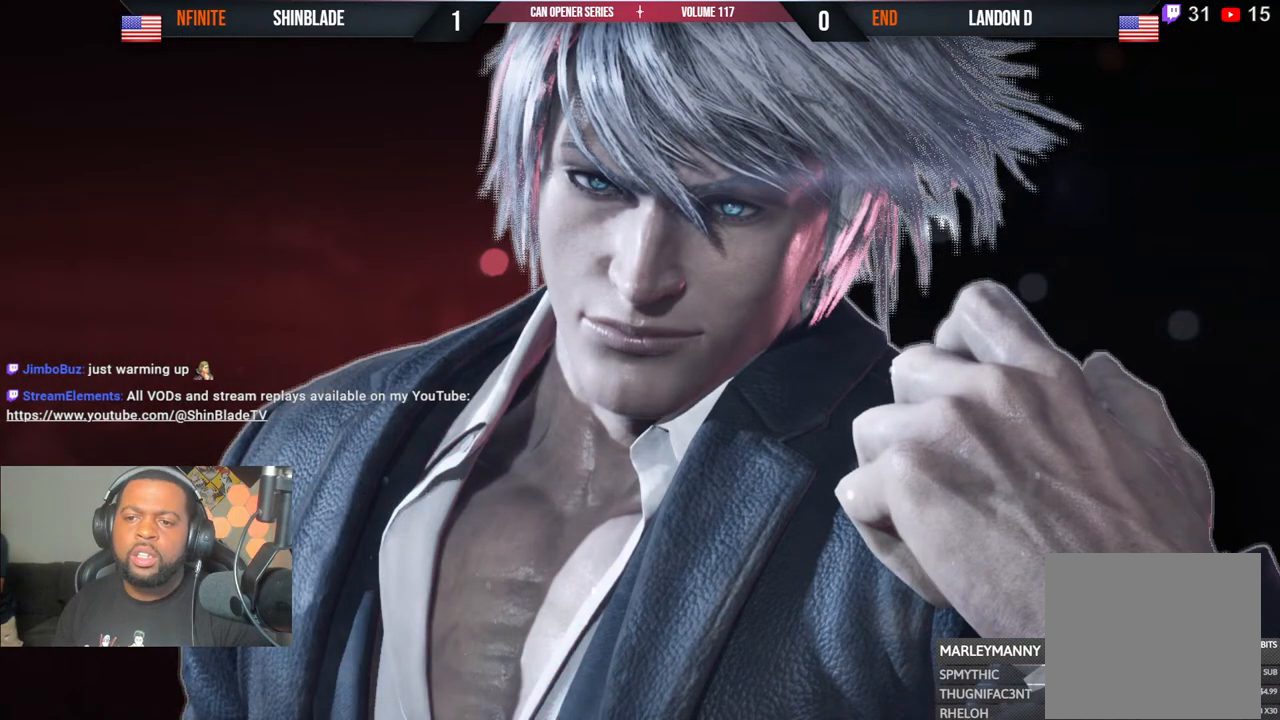
{"buttons": ["CROSS", "DPAD_RIGHT"], "left_stick": "center", "right_stick": "center"}
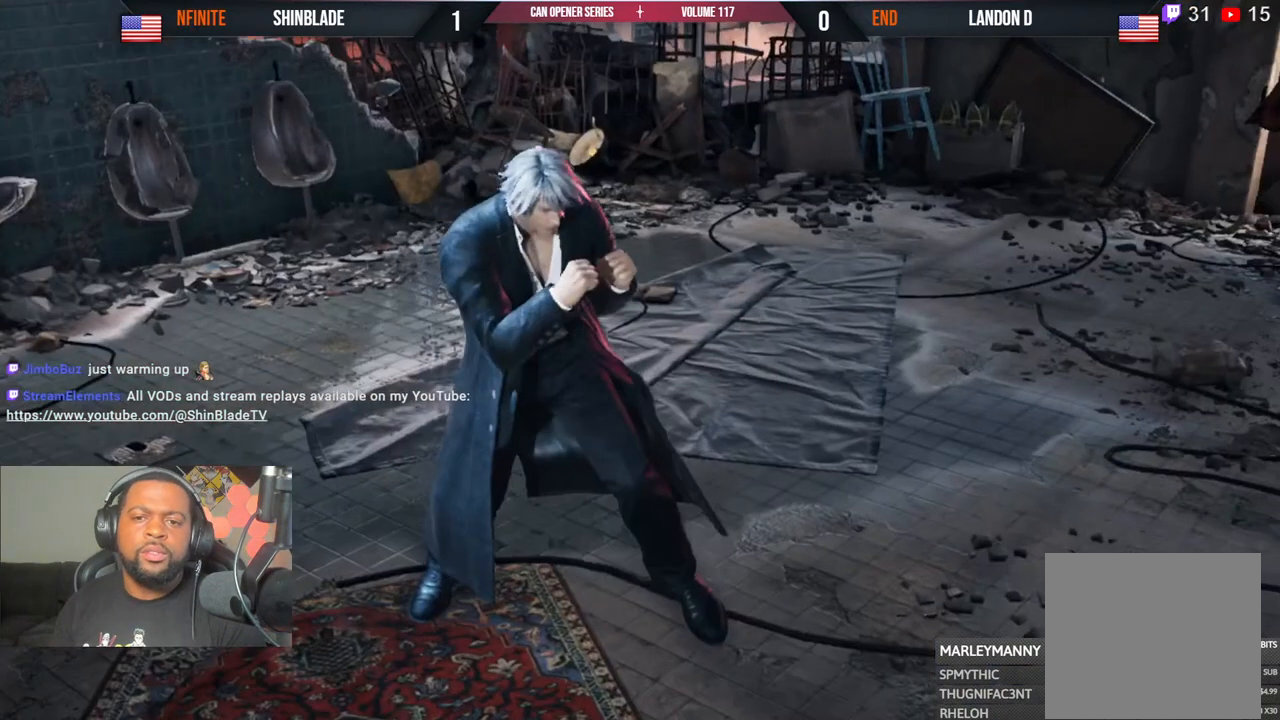
{"buttons": ["DPAD_DOWN", "DPAD_RIGHT"], "left_stick": "center", "right_stick": "center"}
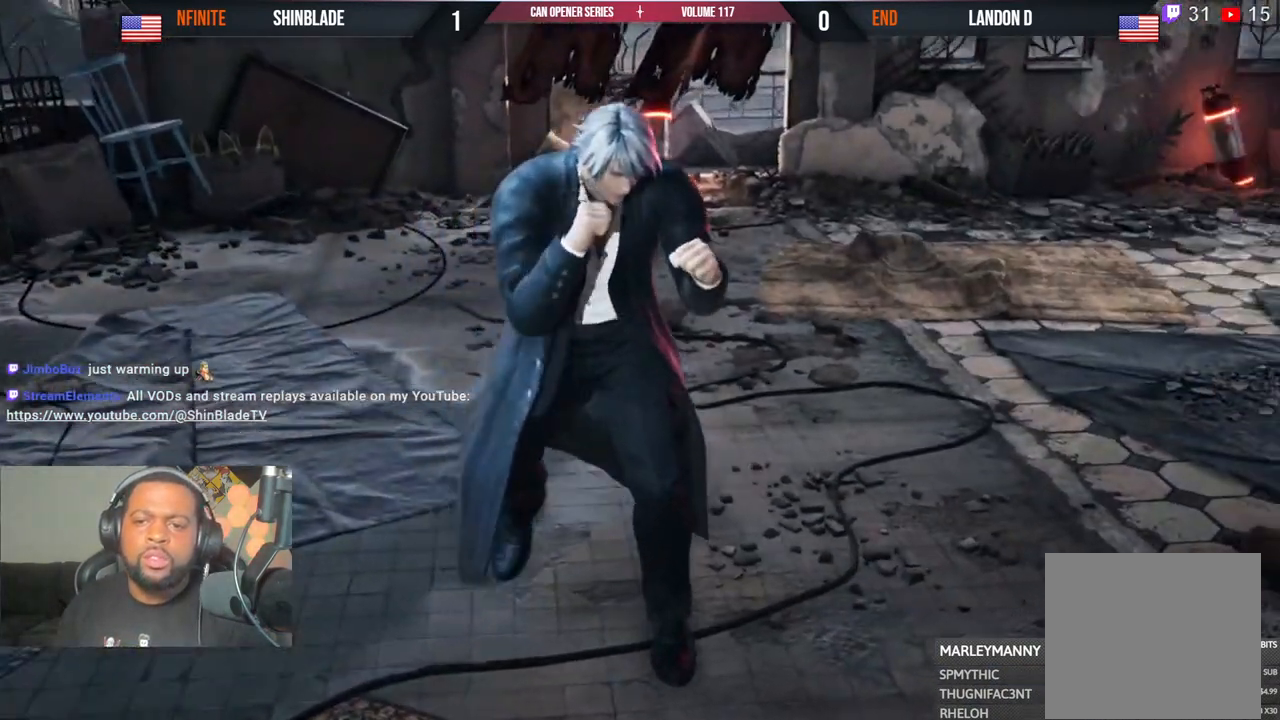
{"buttons": ["START"], "left_stick": "center", "right_stick": "center", "events": [[17, "DPAD_DOWN", "up"], [83, "DPAD_RIGHT", "up"], [167, "DPAD_RIGHT", "down"], [217, "DPAD_RIGHT", "up"], [250, "START", "down"], [383, "START", "up"], [483, "START", "down"]]}
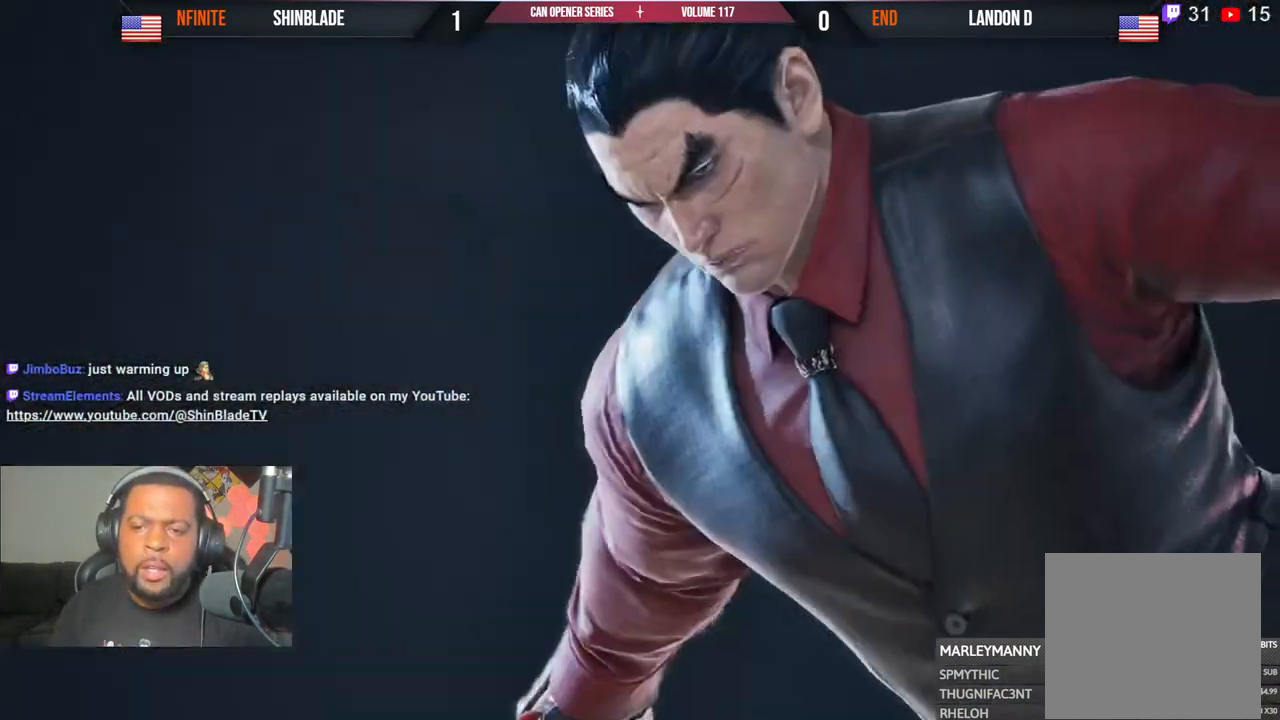
{"buttons": ["DPAD_RIGHT"], "left_stick": "center", "right_stick": "center", "events": [[67, "DPAD_DOWN", "down"], [100, "START", "up"], [133, "DPAD_RIGHT", "down"], [150, "DPAD_DOWN", "up"], [183, "DPAD_RIGHT", "up"], [200, "DPAD_UP", "down"], [200, "START", "down"], [250, "DPAD_RIGHT", "down"], [250, "DPAD_UP", "up"], [267, "DPAD_DOWN", "down"], [317, "START", "up"], [333, "DPAD_DOWN", "up"], [383, "DPAD_RIGHT", "up"], [400, "DPAD_UP", "down"], [450, "DPAD_DOWN", "down"], [450, "DPAD_RIGHT", "down"], [450, "DPAD_UP", "up"], [483, "DPAD_DOWN", "up"]]}
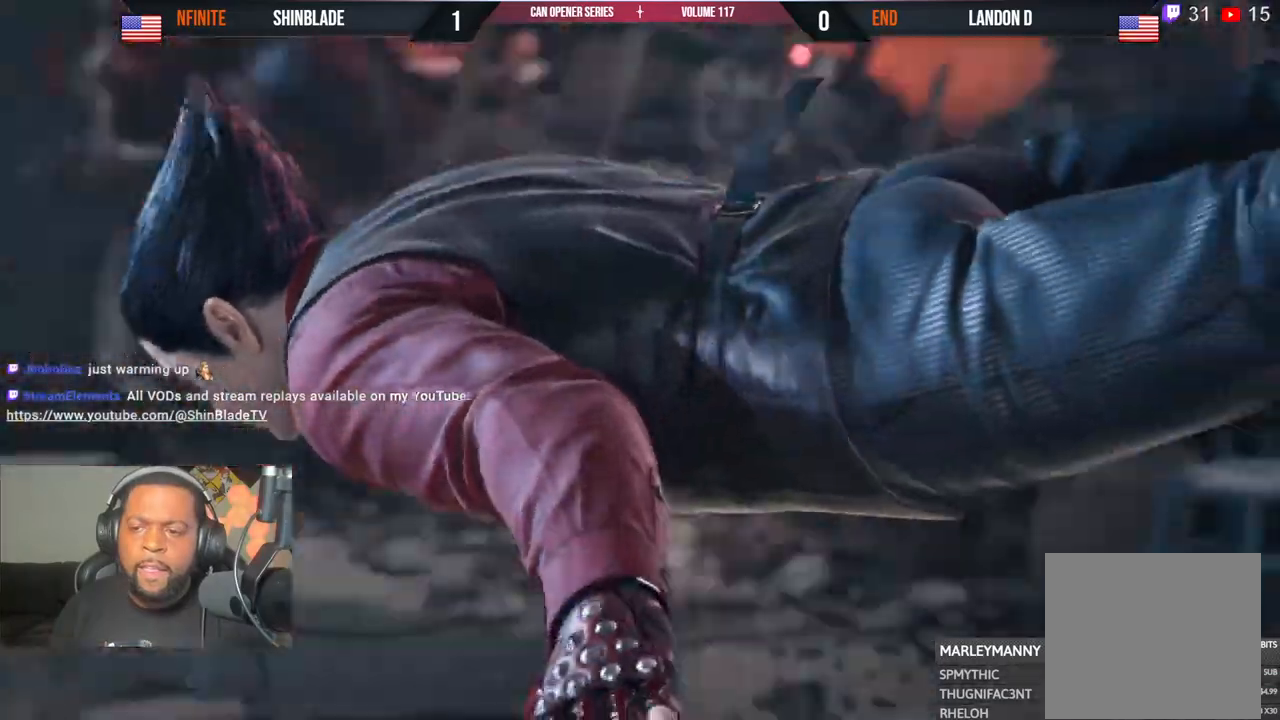
{"buttons": ["DPAD_DOWN", "DPAD_RIGHT"], "left_stick": "center", "right_stick": "center", "events": [[33, "DPAD_RIGHT", "up"], [33, "DPAD_UP", "down"], [83, "DPAD_RIGHT", "down"], [100, "DPAD_DOWN", "down"], [100, "DPAD_UP", "up"], [100, "START", "down"], [183, "DPAD_DOWN", "up"], [217, "START", "up"], [250, "DPAD_RIGHT", "up"], [250, "DPAD_UP", "down"], [283, "DPAD_DOWN", "down"], [283, "DPAD_RIGHT", "down"], [283, "DPAD_UP", "up"], [350, "DPAD_DOWN", "up"], [367, "START", "down"], [400, "DPAD_RIGHT", "up"], [400, "DPAD_UP", "down"], [433, "DPAD_UP", "up"], [467, "DPAD_DOWN", "down"], [467, "DPAD_RIGHT", "down"], [467, "START", "up"]]}
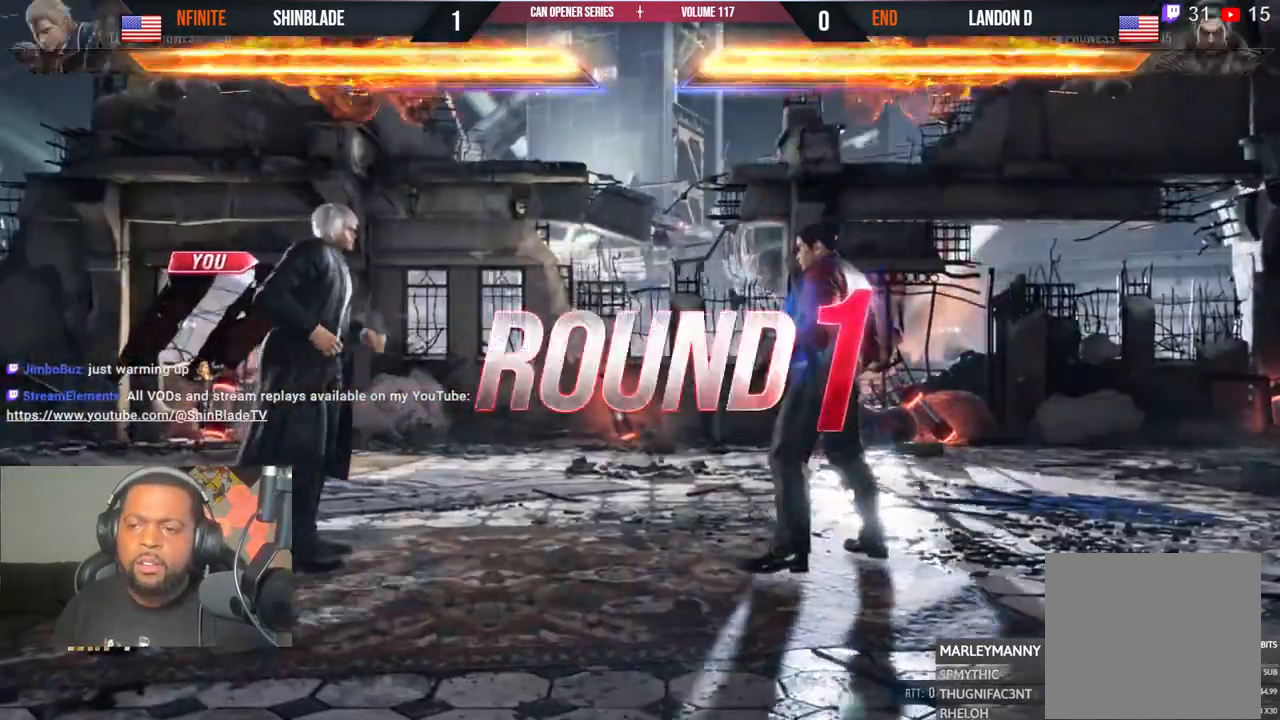
{"buttons": ["DPAD_DOWN", "DPAD_RIGHT"], "left_stick": "center", "right_stick": "center"}
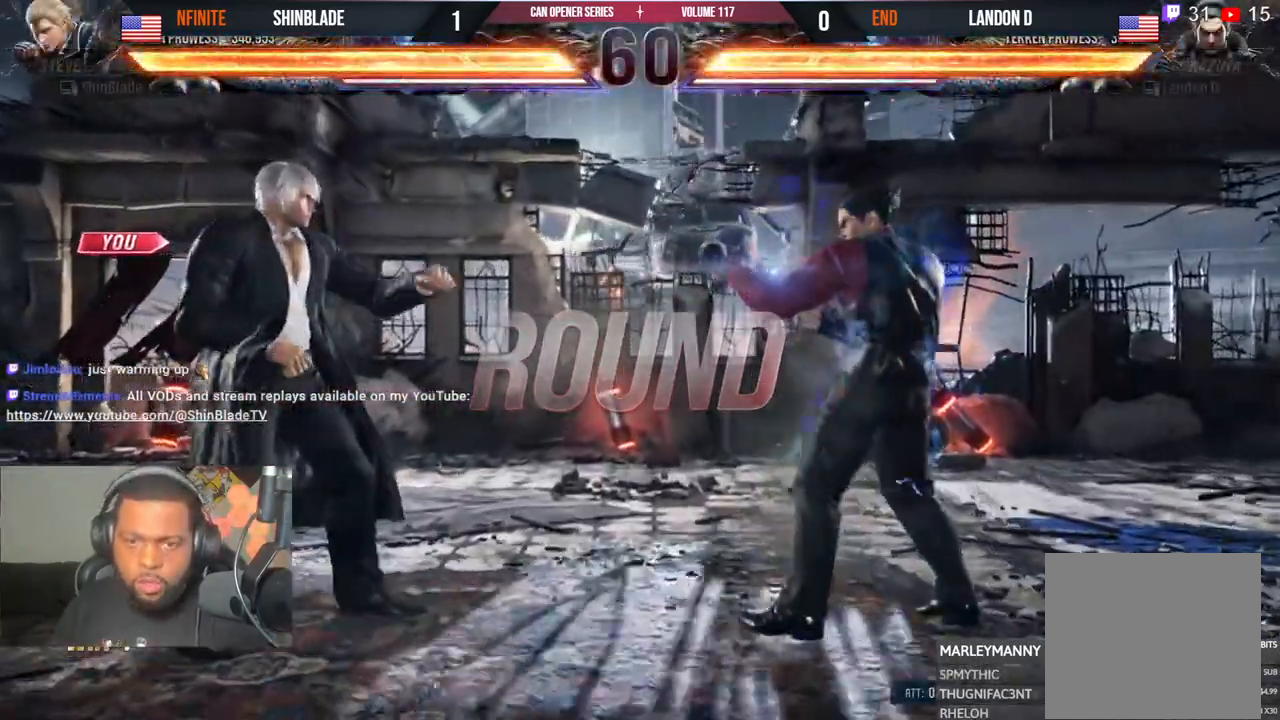
{"buttons": ["DPAD_LEFT"], "left_stick": "center", "right_stick": "center"}
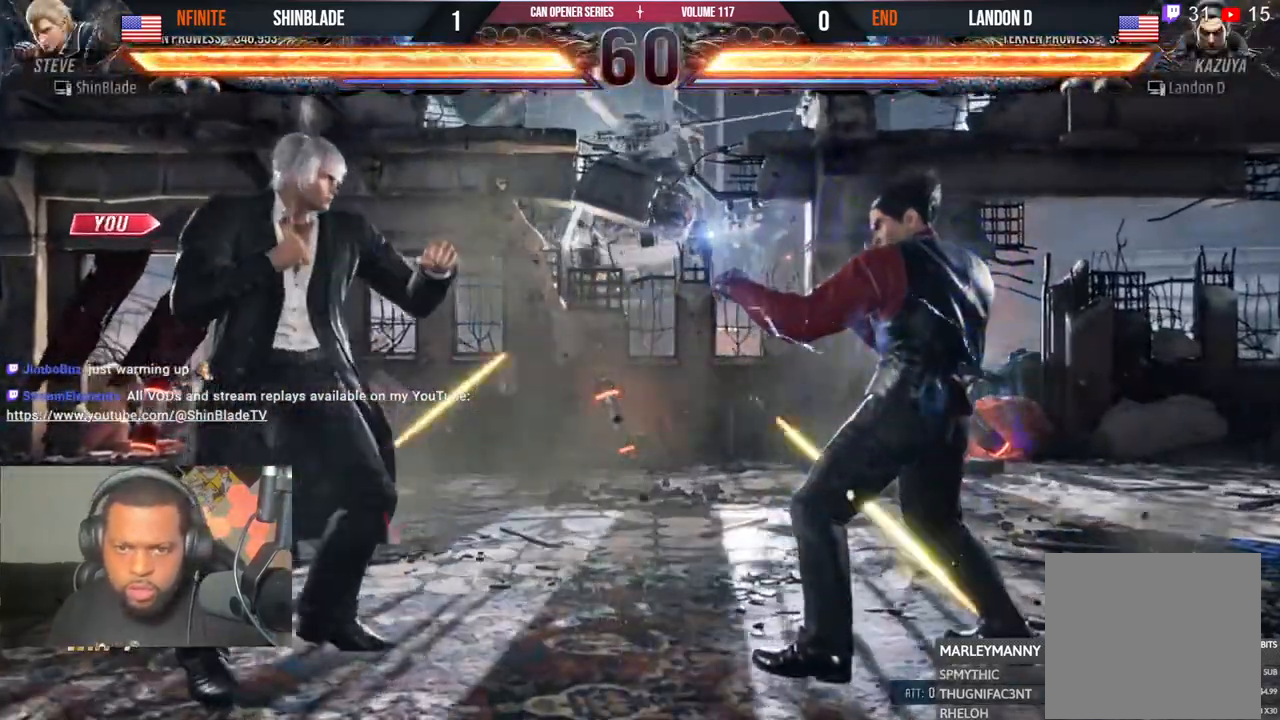
{"buttons": ["SQUARE", "DPAD_UP", "DPAD_LEFT"], "left_stick": "center", "right_stick": "center"}
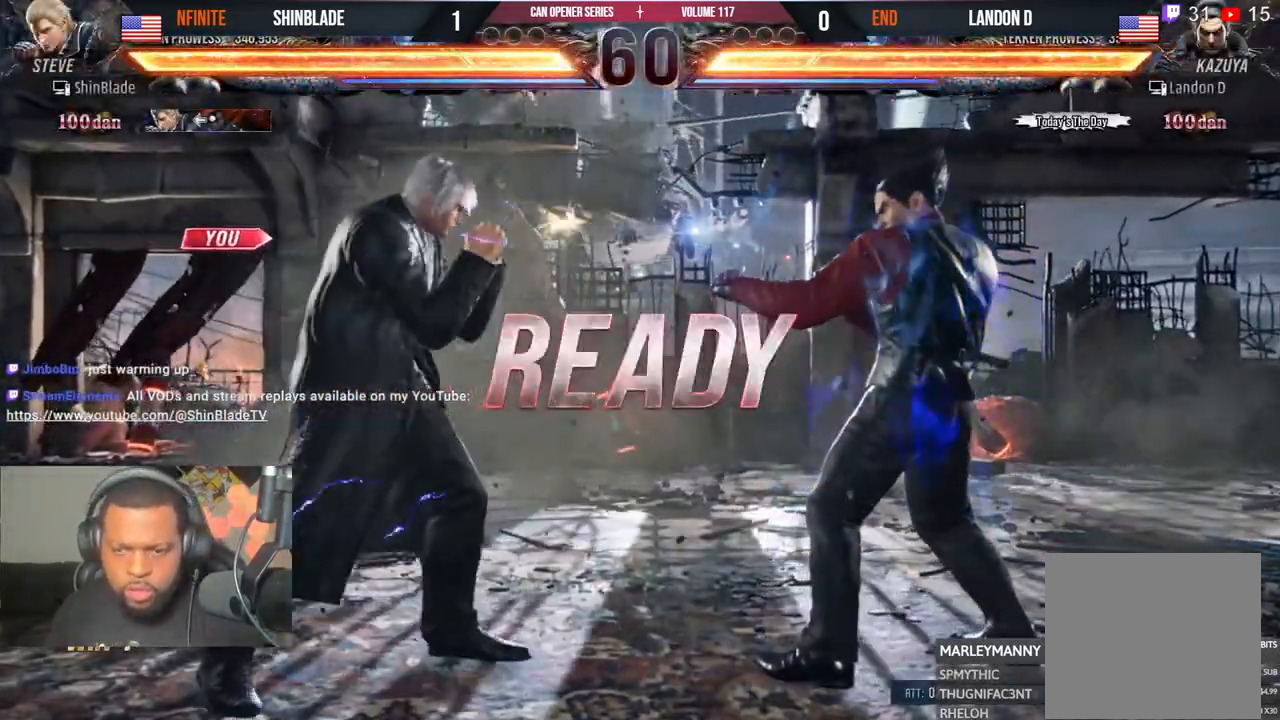
{"buttons": ["DPAD_DOWN"], "left_stick": "center", "right_stick": "center"}
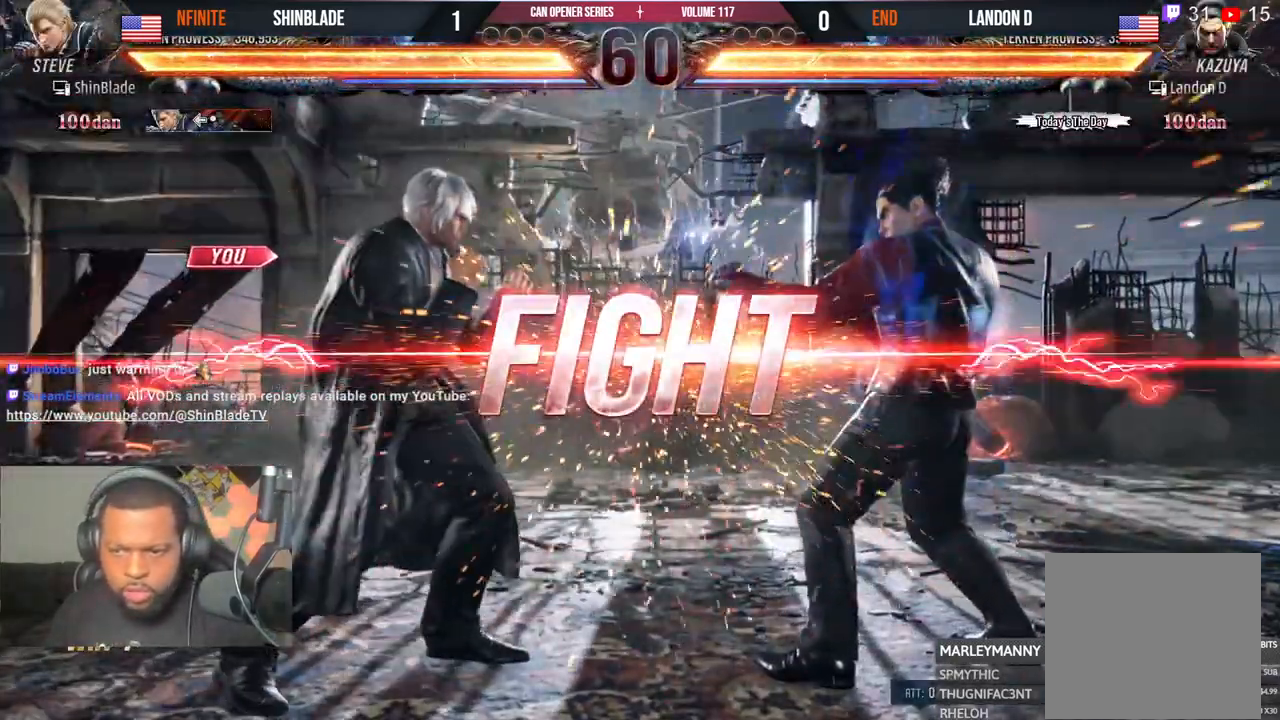
{"buttons": ["CROSS", "DPAD_UP", "DPAD_LEFT"], "left_stick": "center", "right_stick": "center"}
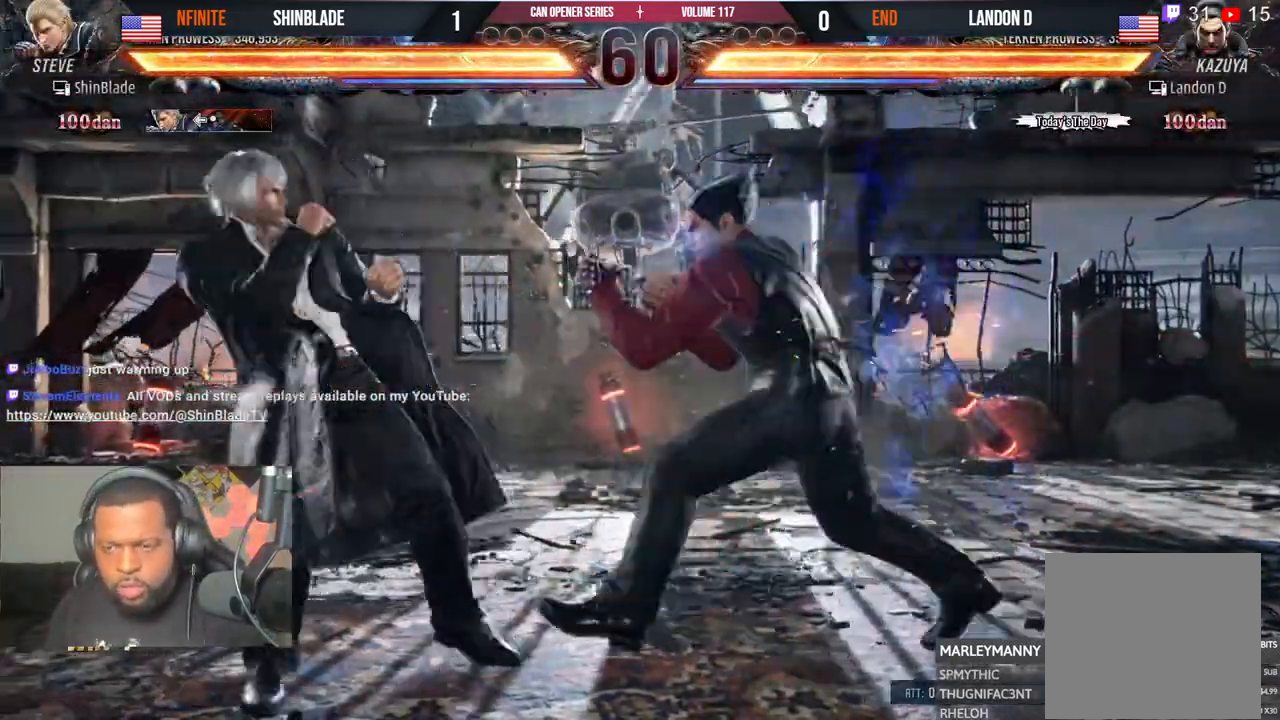
{"buttons": ["CROSS", "DPAD_DOWN", "DPAD_RIGHT"], "left_stick": "center", "right_stick": "center", "events": [[50, "DPAD_LEFT", "up"], [67, "DPAD_UP", "up"], [83, "CROSS", "up"], [400, "DPAD_RIGHT", "down"], [433, "CROSS", "down"], [450, "DPAD_DOWN", "down"]]}
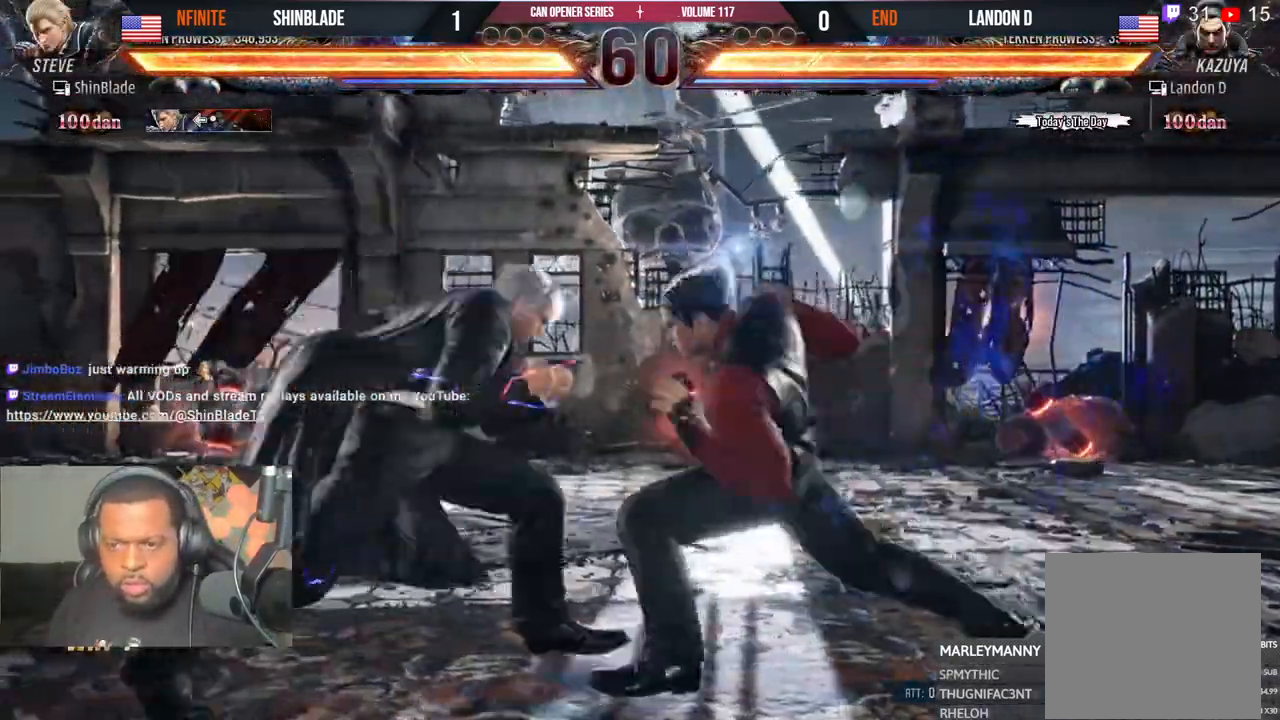
{"buttons": [], "left_stick": "center", "right_stick": "center", "events": [[17, "DPAD_RIGHT", "up"], [33, "DPAD_LEFT", "down"], [50, "CROSS", "up"], [283, "DPAD_DOWN", "up"], [317, "DPAD_LEFT", "up"]]}
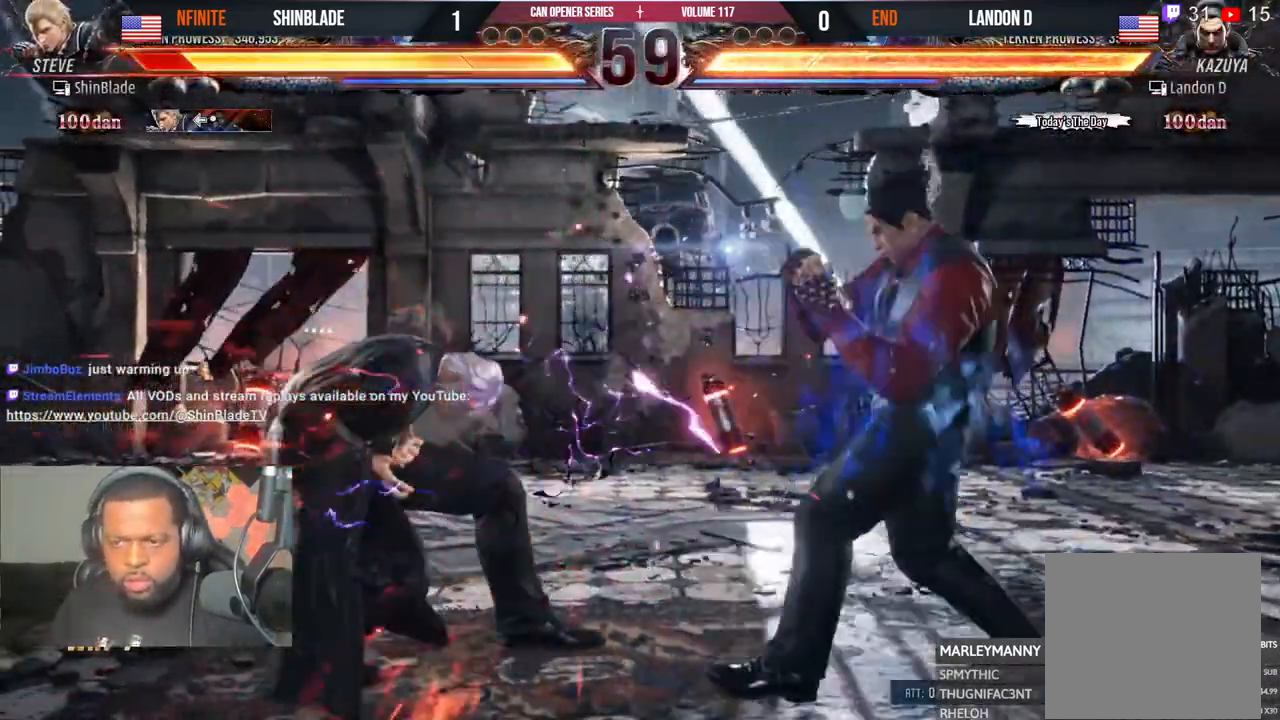
{"buttons": ["TRIANGLE"], "left_stick": "center", "right_stick": "center", "events": [[150, "SQUARE", "down"], [267, "TRIANGLE", "down"], [283, "SQUARE", "up"], [350, "SQUARE", "down"], [383, "TRIANGLE", "up"], [433, "TRIANGLE", "down"], [467, "SQUARE", "up"]]}
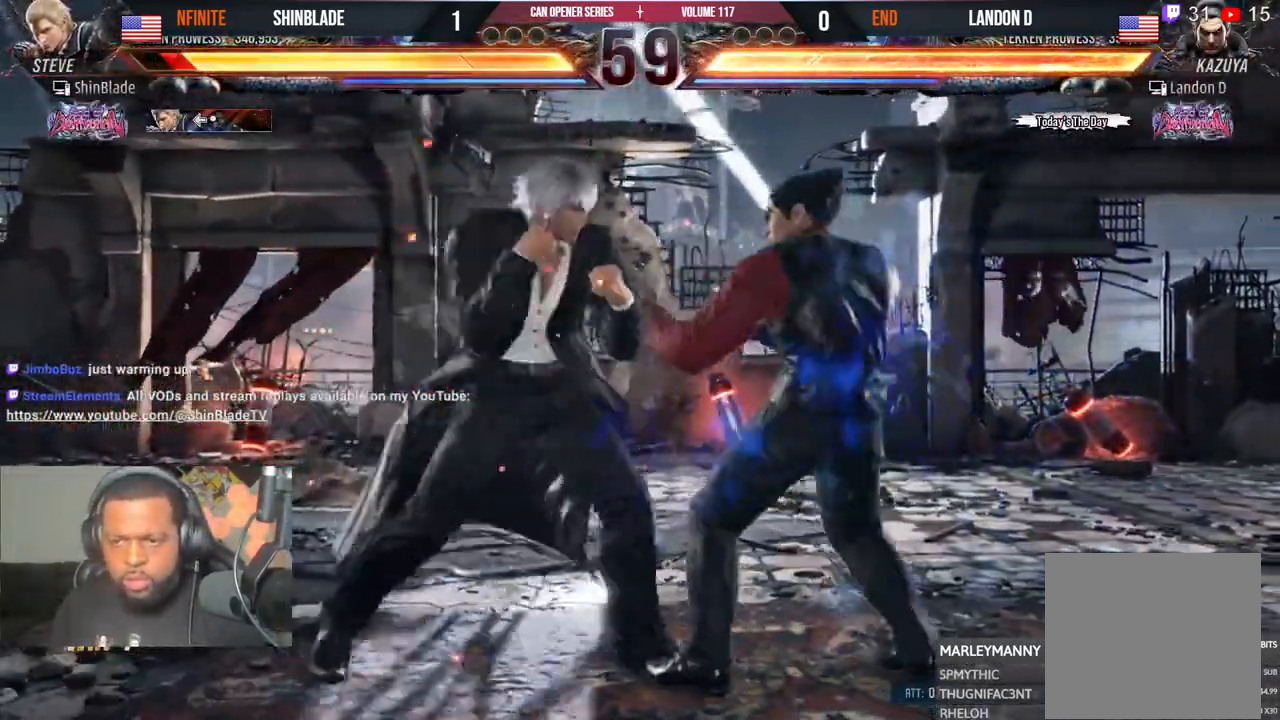
{"buttons": [], "left_stick": "center", "right_stick": "center", "events": [[17, "SQUARE", "down"], [50, "TRIANGLE", "up"], [100, "SQUARE", "up"]]}
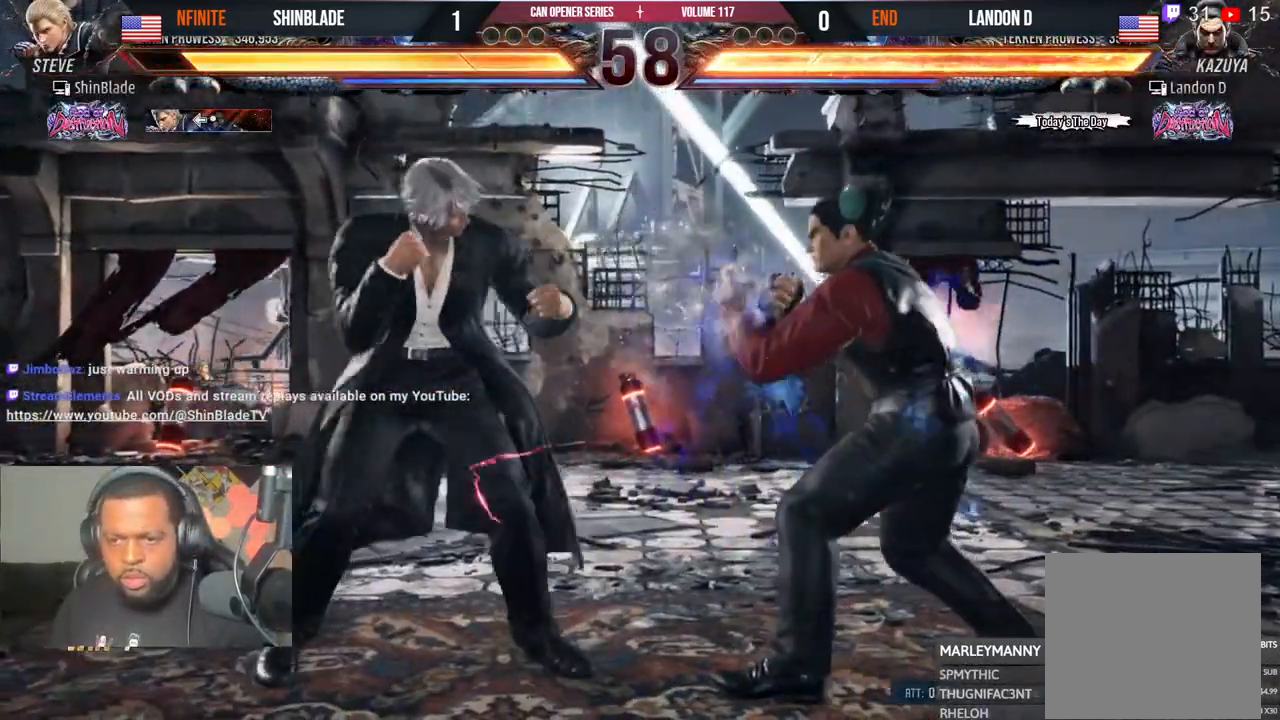
{"buttons": ["DPAD_LEFT"], "left_stick": "center", "right_stick": "center", "events": [[33, "DPAD_LEFT", "down"], [100, "DPAD_LEFT", "up"], [167, "DPAD_LEFT", "down"]]}
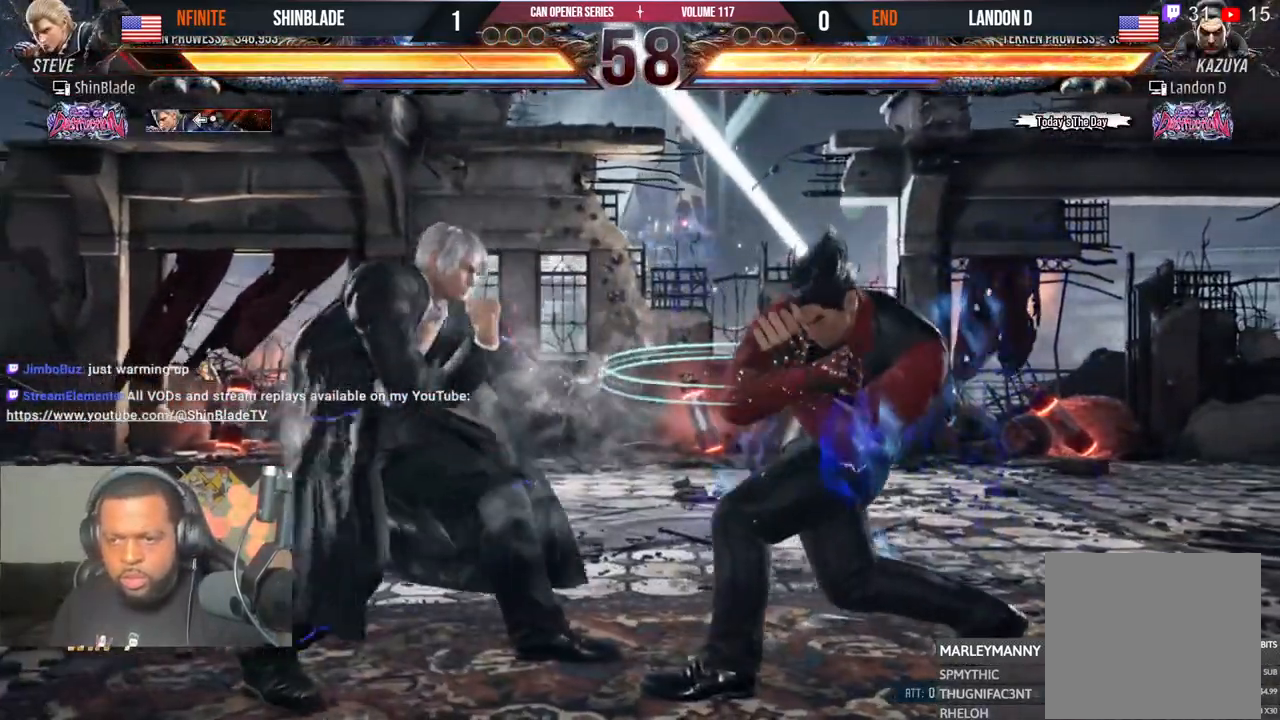
{"buttons": ["TRIANGLE"], "left_stick": "center", "right_stick": "center", "events": [[17, "DPAD_LEFT", "up"], [100, "SQUARE", "down"], [183, "SQUARE", "up"], [250, "SQUARE", "down"], [317, "SQUARE", "up"], [367, "SQUARE", "down"], [433, "SQUARE", "up"], [433, "TRIANGLE", "down"]]}
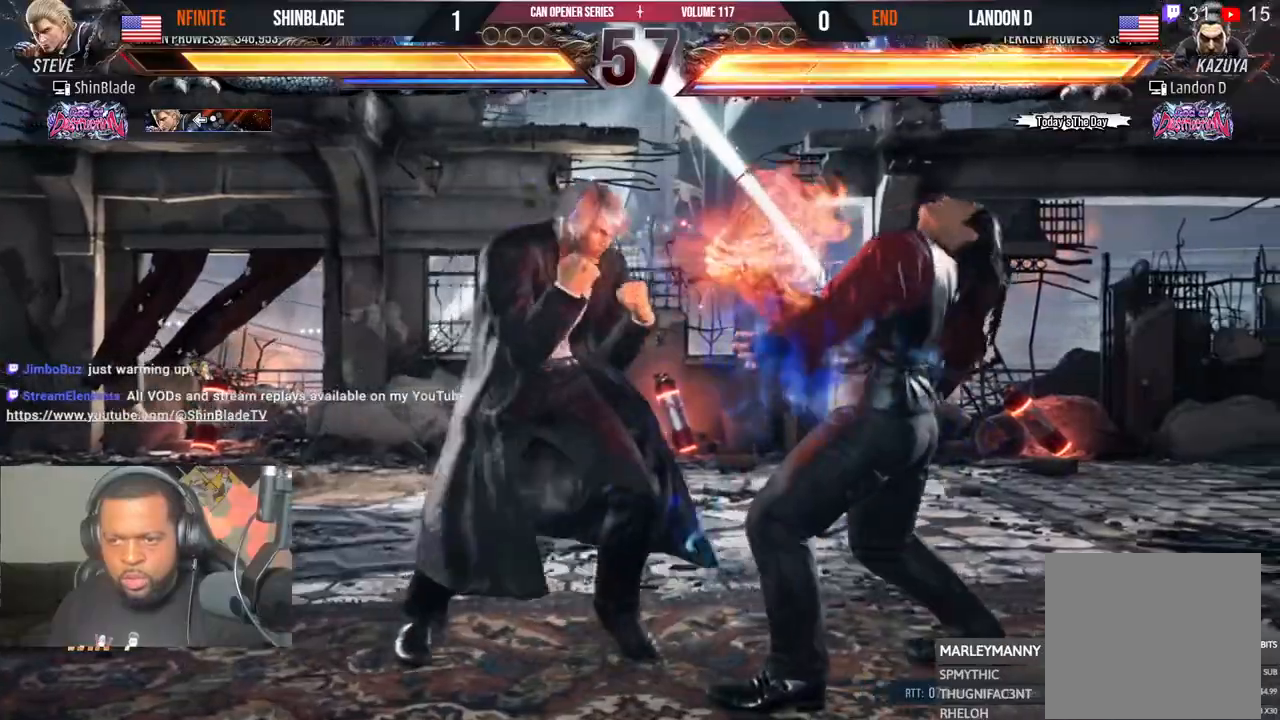
{"buttons": [], "left_stick": "center", "right_stick": "center", "events": [[17, "TRIANGLE", "up"], [83, "TRIANGLE", "down"], [217, "TRIANGLE", "up"], [250, "SQUARE", "down"], [317, "SQUARE", "up"], [367, "SQUARE", "down"], [500, "SQUARE", "up"]]}
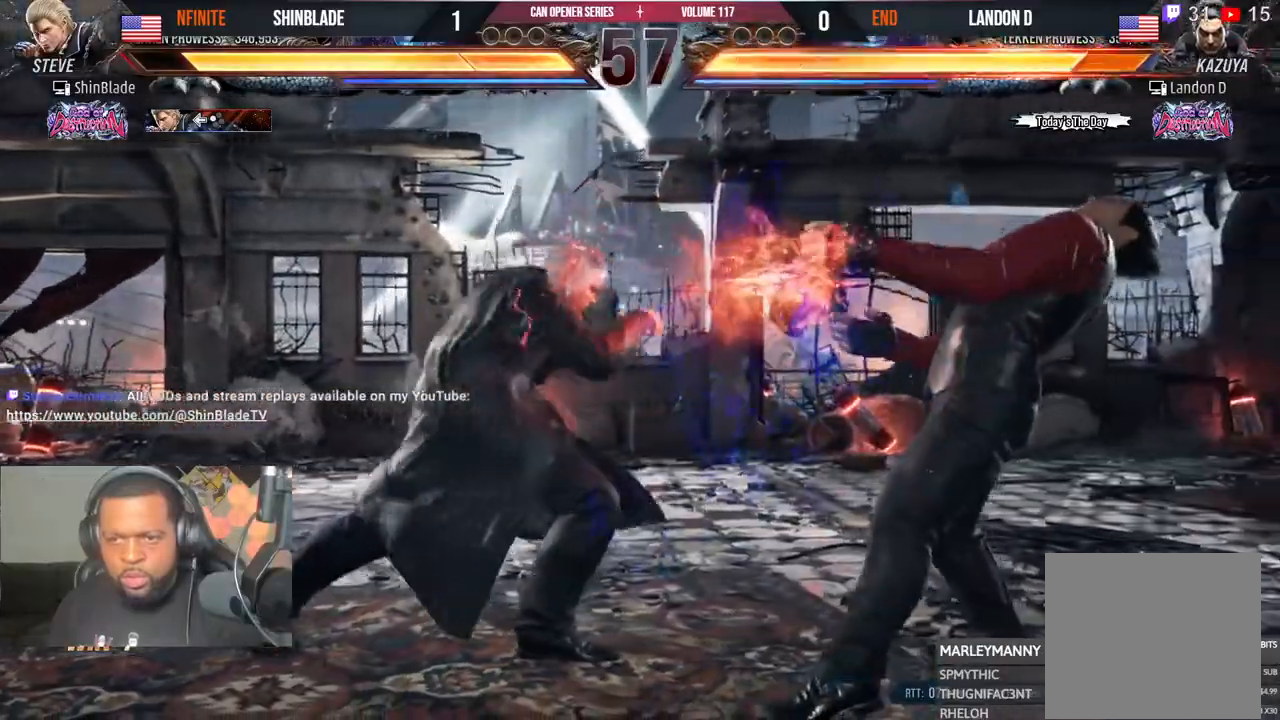
{"buttons": ["SQUARE", "DPAD_DOWN"], "left_stick": "center", "right_stick": "center", "events": [[167, "DPAD_LEFT", "down"], [200, "SQUARE", "down"], [267, "DPAD_LEFT", "up"], [300, "DPAD_DOWN", "down"], [333, "SQUARE", "up"], [350, "DPAD_RIGHT", "down"], [367, "DPAD_RIGHT", "up"], [367, "TRIANGLE", "down"], [433, "SQUARE", "down"], [483, "TRIANGLE", "up"]]}
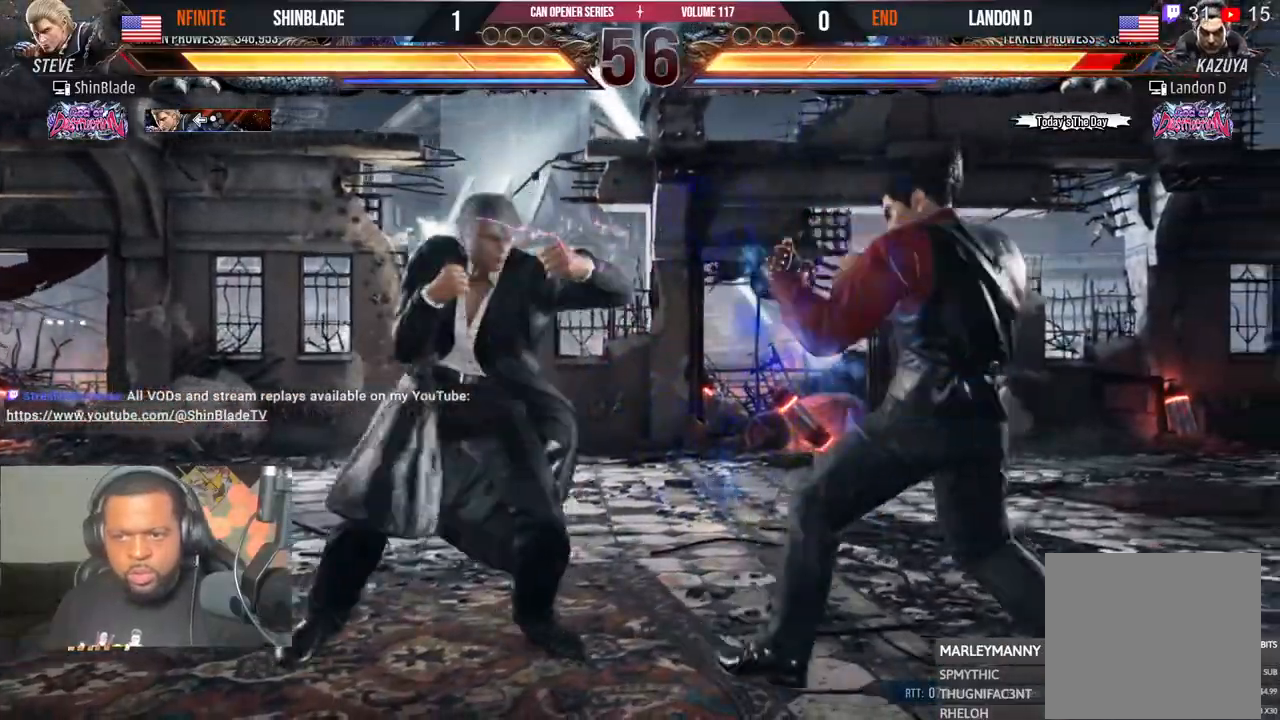
{"buttons": ["SQUARE", "DPAD_LEFT"], "left_stick": "center", "right_stick": "center", "events": [[33, "TRIANGLE", "down"], [67, "SQUARE", "up"], [117, "DPAD_DOWN", "up"], [117, "SQUARE", "down"], [167, "TRIANGLE", "up"], [200, "TRIANGLE", "down"], [233, "DPAD_LEFT", "down"], [233, "DPAD_UP", "down"], [233, "SQUARE", "up"], [250, "DPAD_UP", "up"], [283, "SQUARE", "down"], [300, "DPAD_DOWN", "down"], [333, "DPAD_LEFT", "up"], [333, "TRIANGLE", "up"], [367, "TRIANGLE", "down"], [383, "DPAD_DOWN", "up"], [383, "DPAD_LEFT", "down"], [400, "SQUARE", "up"], [450, "DPAD_LEFT", "up"], [467, "SQUARE", "down"], [483, "TRIANGLE", "up"], [500, "DPAD_LEFT", "down"]]}
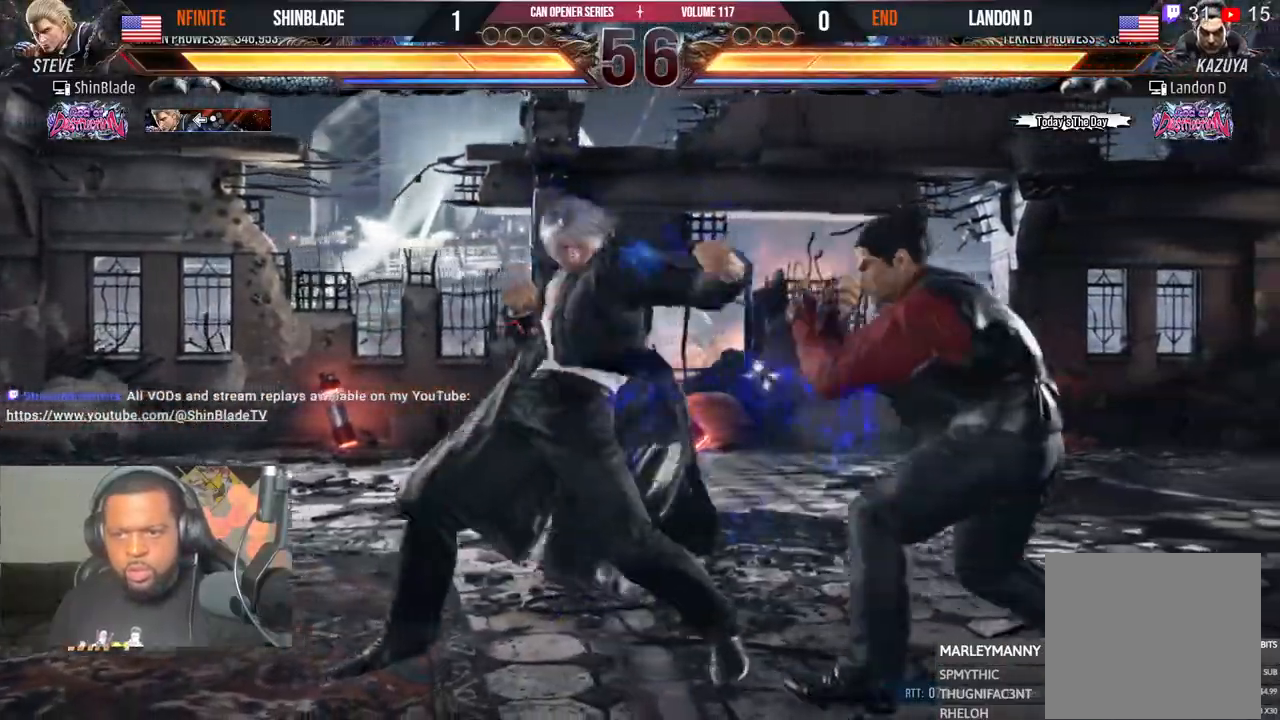
{"buttons": ["DPAD_LEFT"], "left_stick": "center", "right_stick": "center", "events": [[17, "SQUARE", "up"], [17, "TRIANGLE", "down"], [67, "TRIANGLE", "up"], [117, "SQUARE", "down"], [133, "DPAD_LEFT", "up"], [167, "SQUARE", "up"], [283, "DPAD_LEFT", "down"], [350, "DPAD_LEFT", "up"], [400, "DPAD_LEFT", "down"]]}
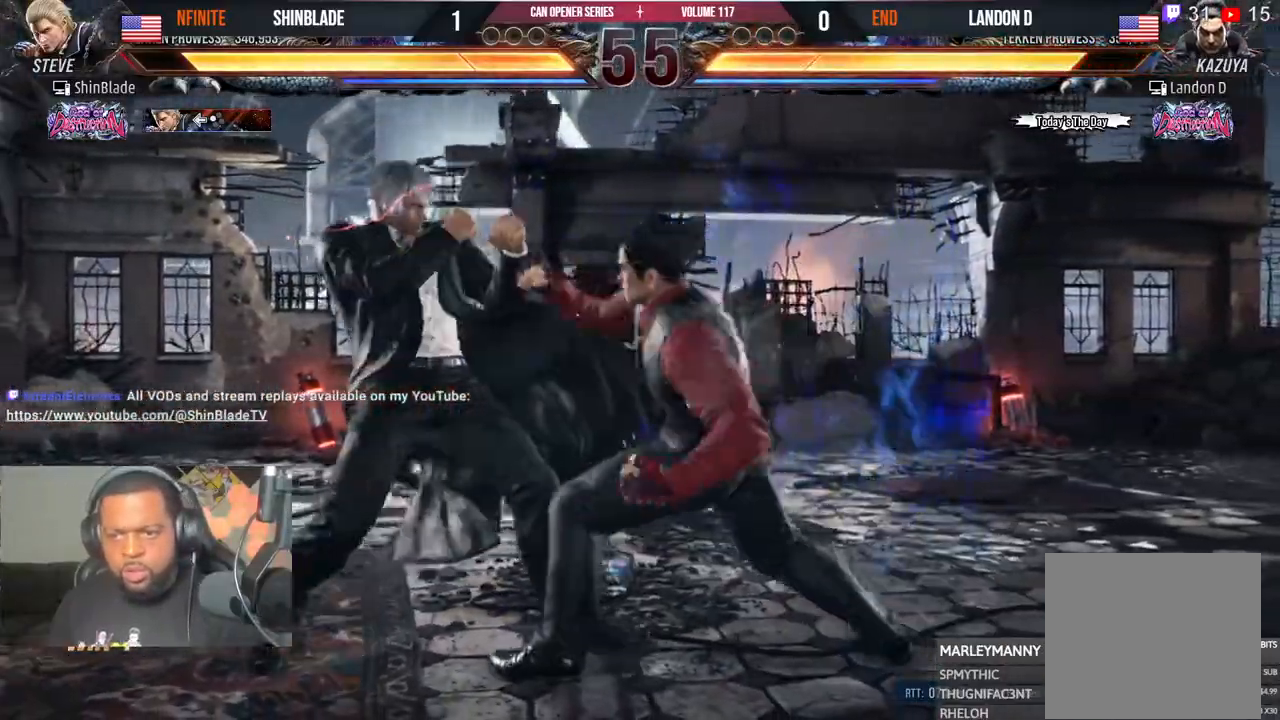
{"buttons": ["SQUARE", "DPAD_DOWN"], "left_stick": "center", "right_stick": "center", "events": [[267, "DPAD_LEFT", "up"], [350, "DPAD_LEFT", "down"], [367, "DPAD_DOWN", "down"], [383, "DPAD_DOWN", "up"], [400, "DPAD_LEFT", "up"], [433, "DPAD_DOWN", "down"], [450, "SQUARE", "down"]]}
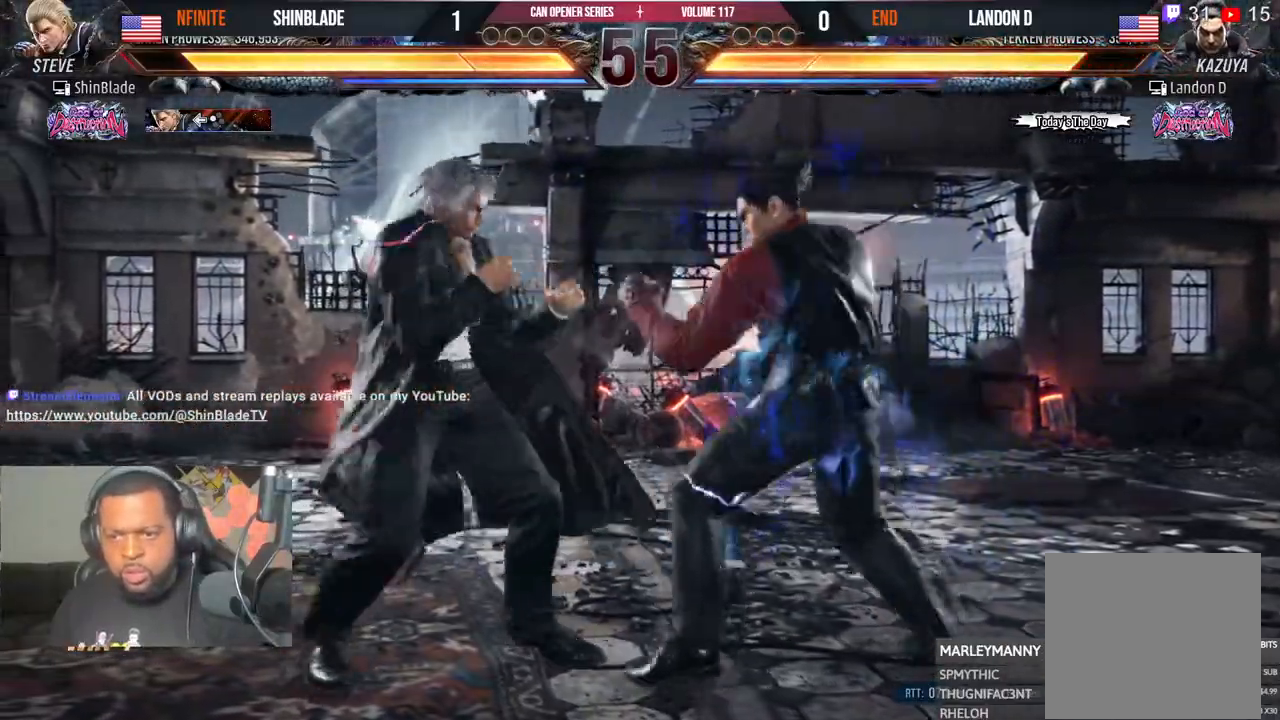
{"buttons": [], "left_stick": "center", "right_stick": "center", "events": [[50, "DPAD_DOWN", "up"], [83, "SQUARE", "up"], [133, "DPAD_LEFT", "down"], [150, "SQUARE", "down"], [233, "SQUARE", "up"], [283, "SQUARE", "down"], [350, "DPAD_UP", "down"], [350, "SQUARE", "up"], [400, "SQUARE", "down"], [433, "DPAD_UP", "up"], [450, "DPAD_LEFT", "up"], [500, "SQUARE", "up"]]}
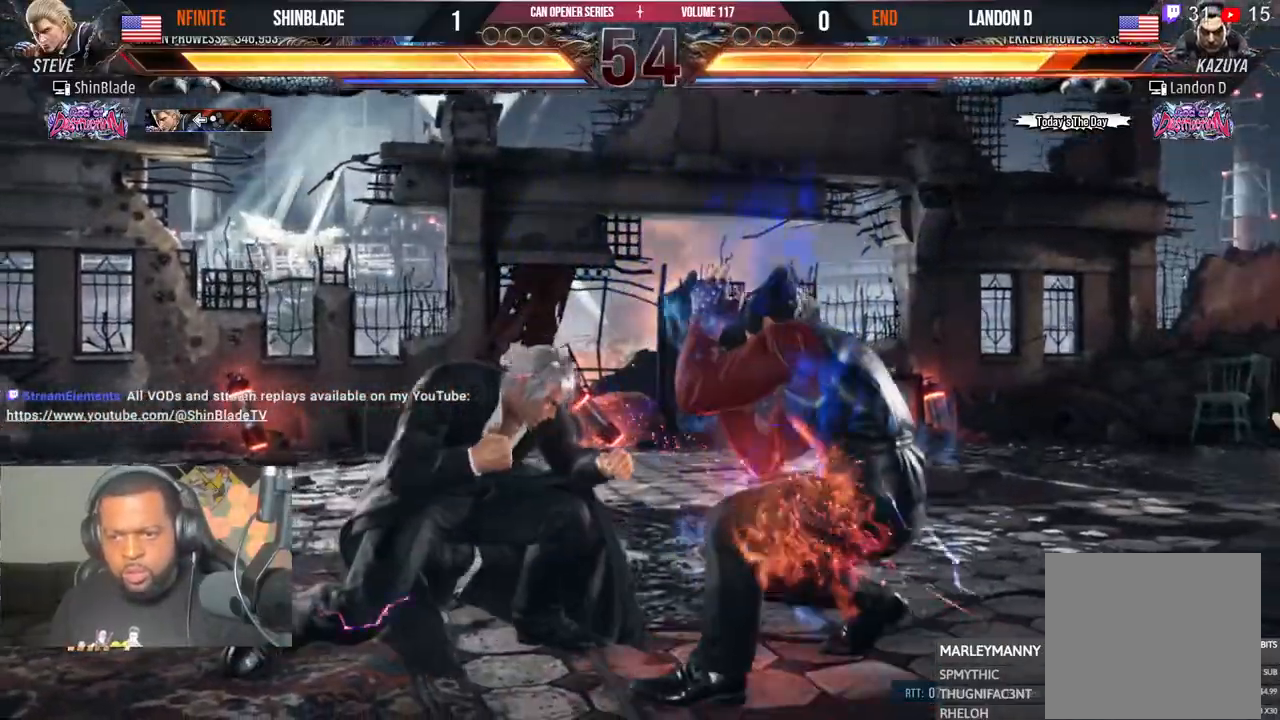
{"buttons": ["CIRCLE", "SQUARE"], "left_stick": "center", "right_stick": "center", "events": [[150, "CIRCLE", "down"], [400, "SQUARE", "down"]]}
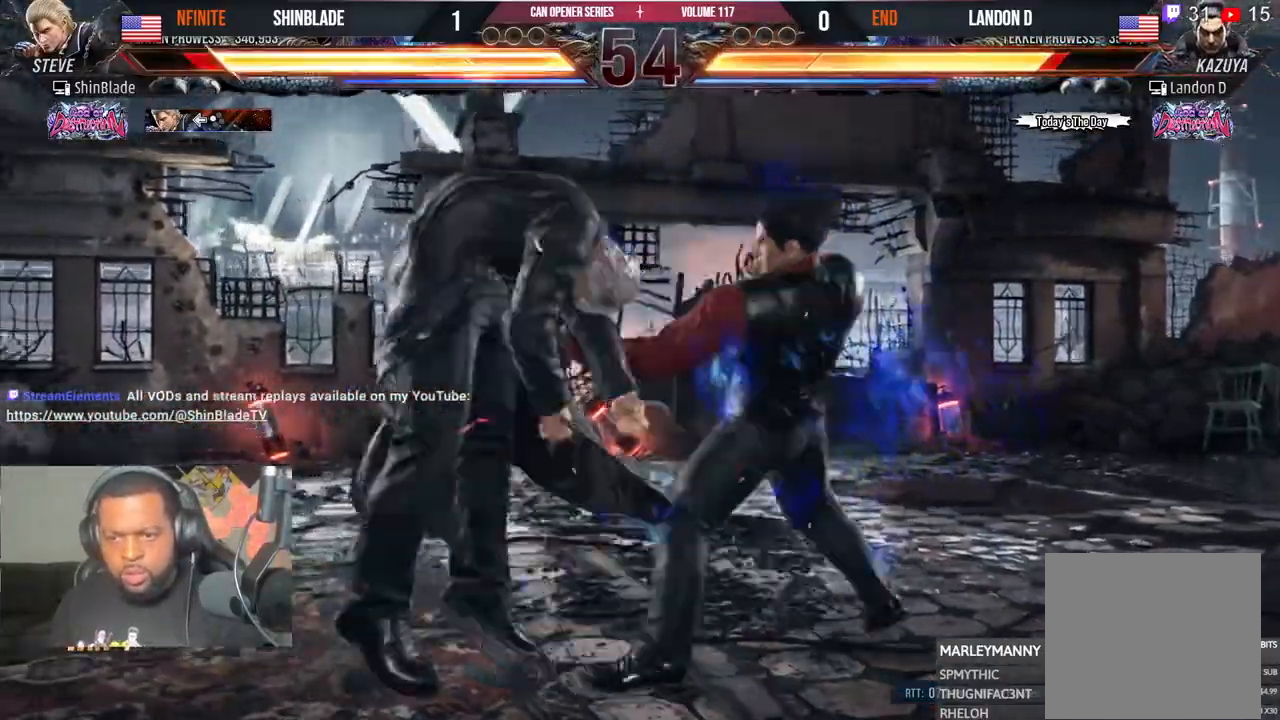
{"buttons": ["SQUARE", "DPAD_DOWN"], "left_stick": "center", "right_stick": "center", "events": [[50, "SQUARE", "up"], [67, "CIRCLE", "up"], [117, "TRIANGLE", "down"], [200, "DPAD_LEFT", "down"], [217, "TRIANGLE", "up"], [400, "SQUARE", "down"], [450, "DPAD_DOWN", "down"], [483, "DPAD_LEFT", "up"]]}
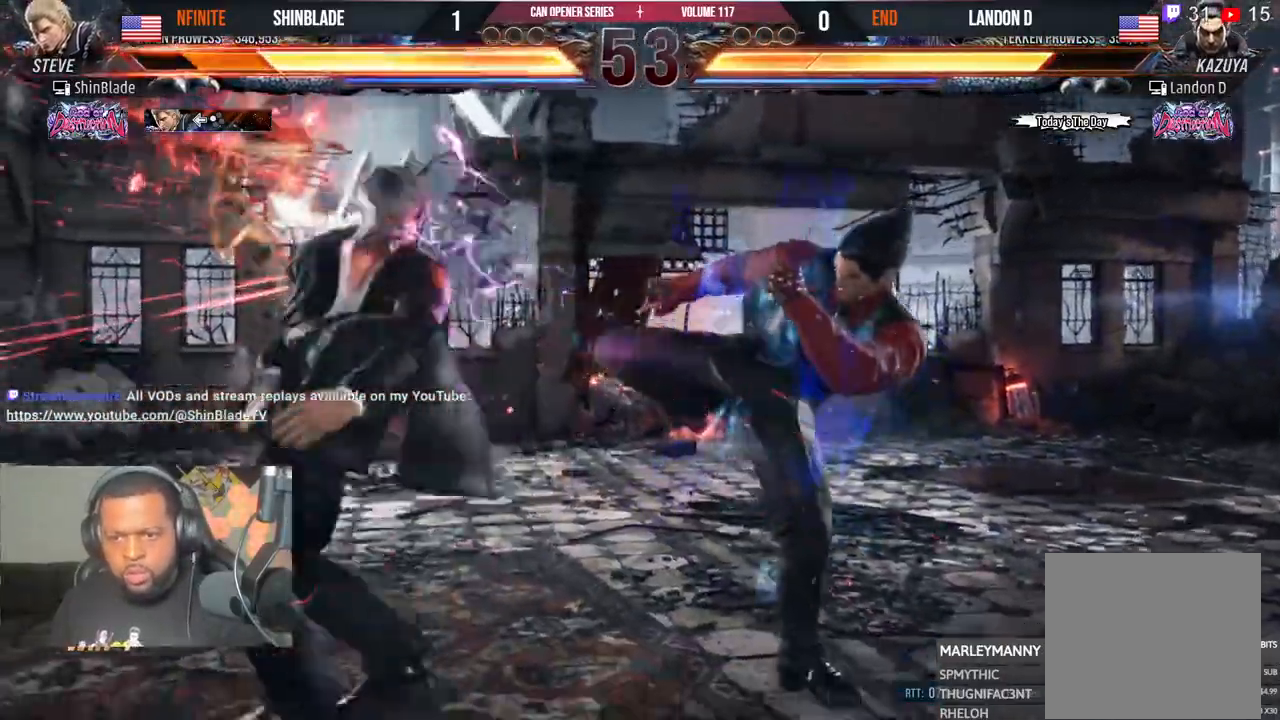
{"buttons": [], "left_stick": "center", "right_stick": "center", "events": [[17, "SQUARE", "up"], [33, "CIRCLE", "down"], [50, "DPAD_DOWN", "up"], [50, "DPAD_LEFT", "down"], [67, "CROSS", "down"], [117, "DPAD_DOWN", "down"], [117, "DPAD_LEFT", "up"], [133, "DPAD_RIGHT", "down"], [167, "CROSS", "up"], [200, "DPAD_RIGHT", "up"], [217, "DPAD_DOWN", "up"], [217, "DPAD_LEFT", "down"], [233, "CROSS", "down"], [267, "CIRCLE", "up"], [317, "DPAD_LEFT", "up"], [333, "CROSS", "up"], [383, "DPAD_LEFT", "down"], [467, "DPAD_LEFT", "up"]]}
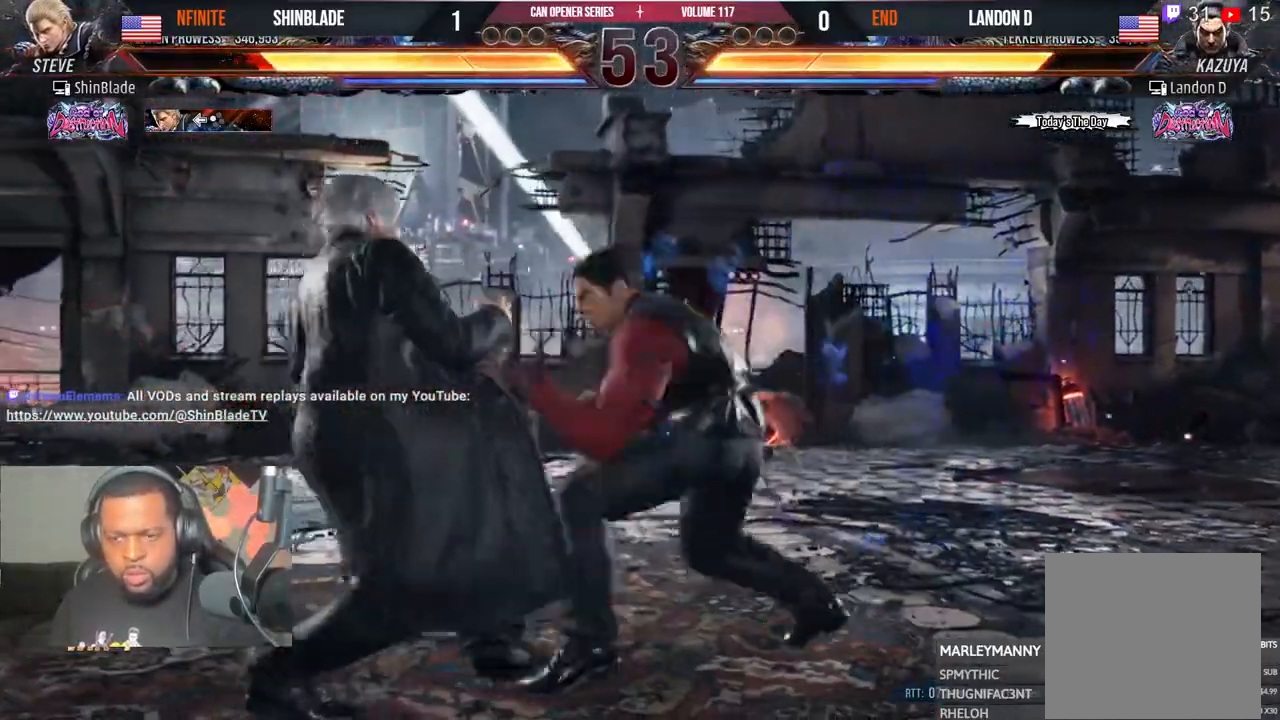
{"buttons": ["DPAD_LEFT"], "left_stick": "center", "right_stick": "center", "events": [[17, "DPAD_LEFT", "down"], [350, "DPAD_DOWN", "down"], [450, "DPAD_DOWN", "up"]]}
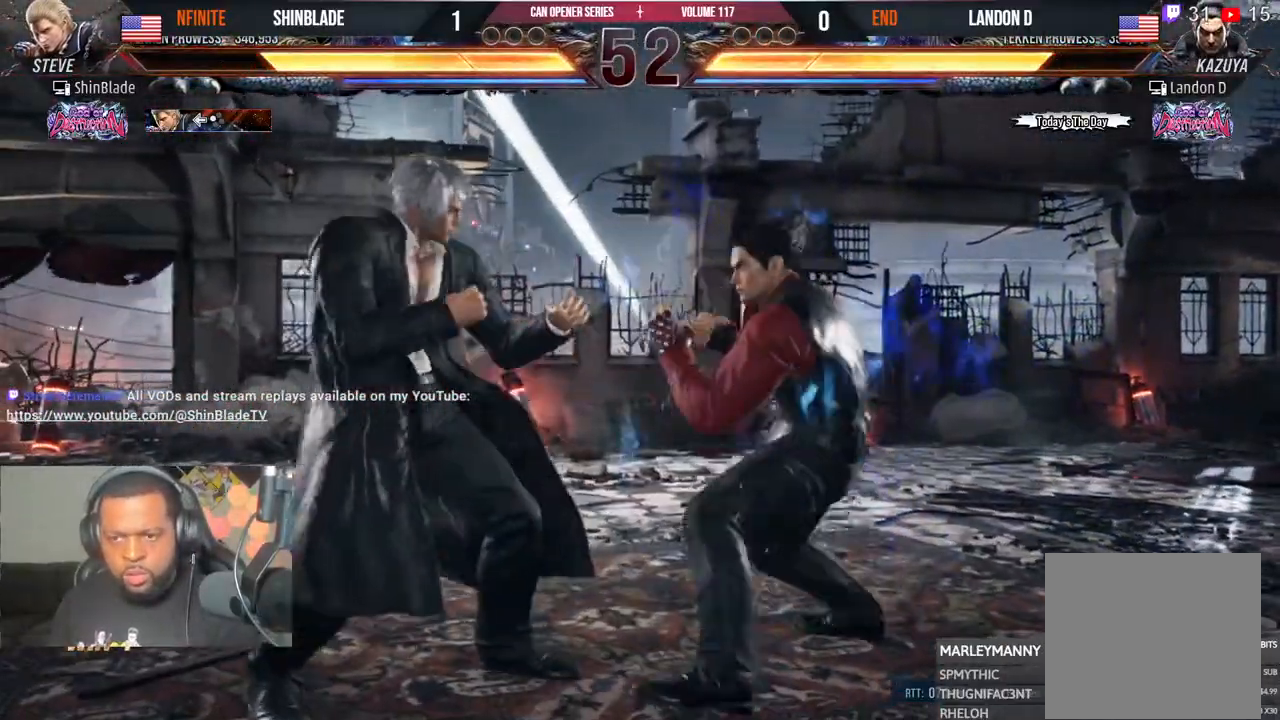
{"buttons": ["DPAD_LEFT"], "left_stick": "center", "right_stick": "center", "events": [[100, "DPAD_DOWN", "down"], [283, "DPAD_DOWN", "up"]]}